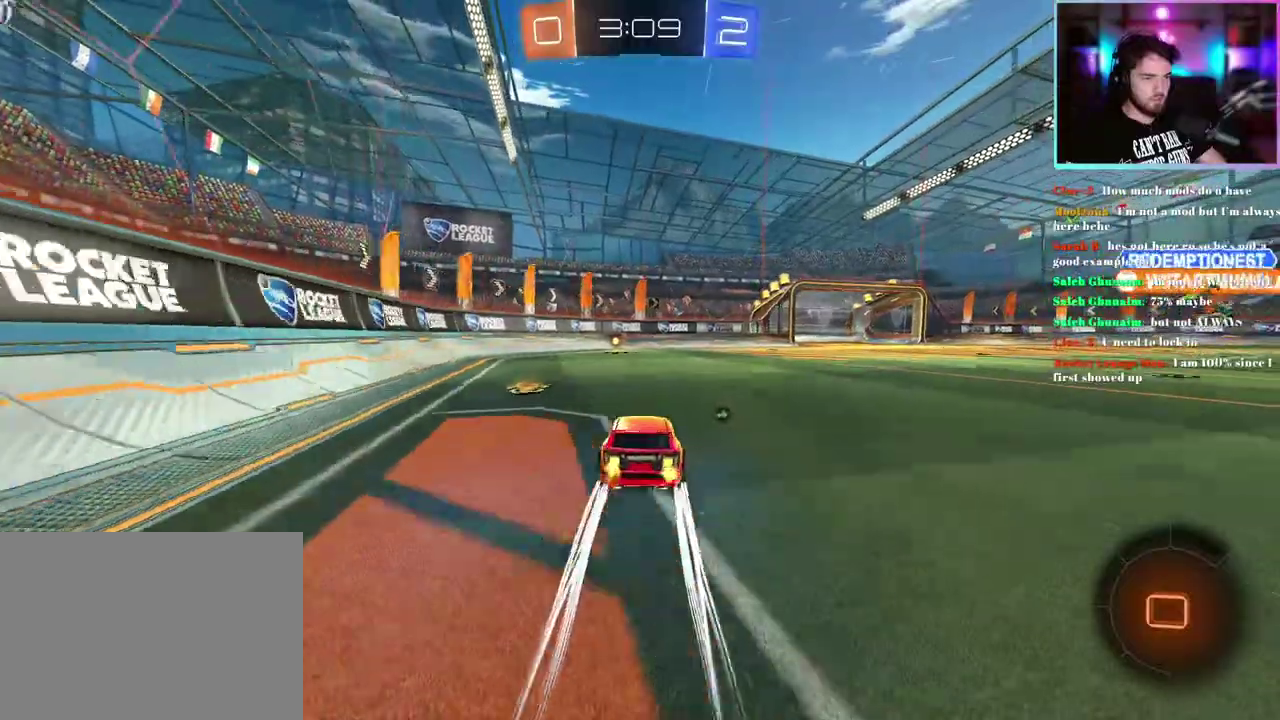
Gameplay with a controller (PlayStation layout); each line is a JSON object with the inputs held at the frame after it. "events" lists button and stick changes between this image and that frame as [ms after this image, input, new state], when the widget could be followed in between. This document gives stick clicks only as held states, not as events. Not read: right_stick.
{"buttons": ["R2"], "left_stick": "center", "events": [[100, "left_stick", "left"], [183, "left_stick", "center"], [350, "left_stick", "left"], [417, "left_stick", "center"]]}
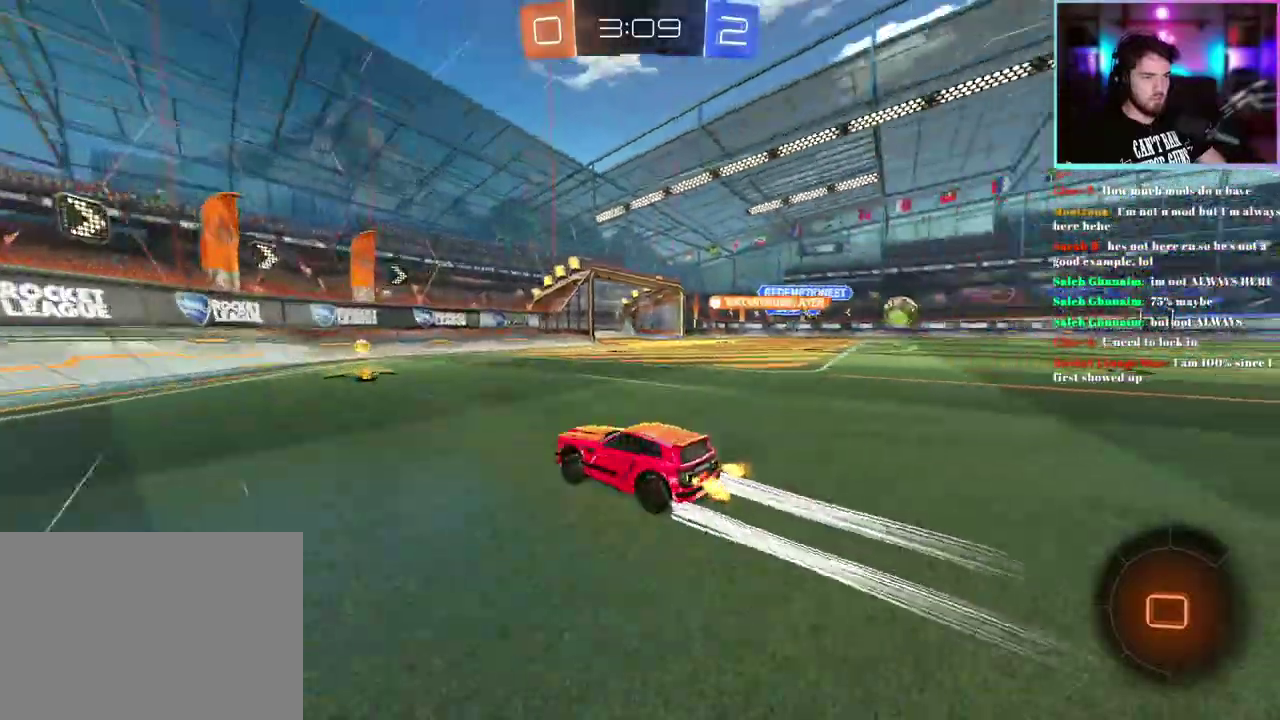
{"buttons": ["R2"], "left_stick": "right", "events": [[217, "left_stick", "right"]]}
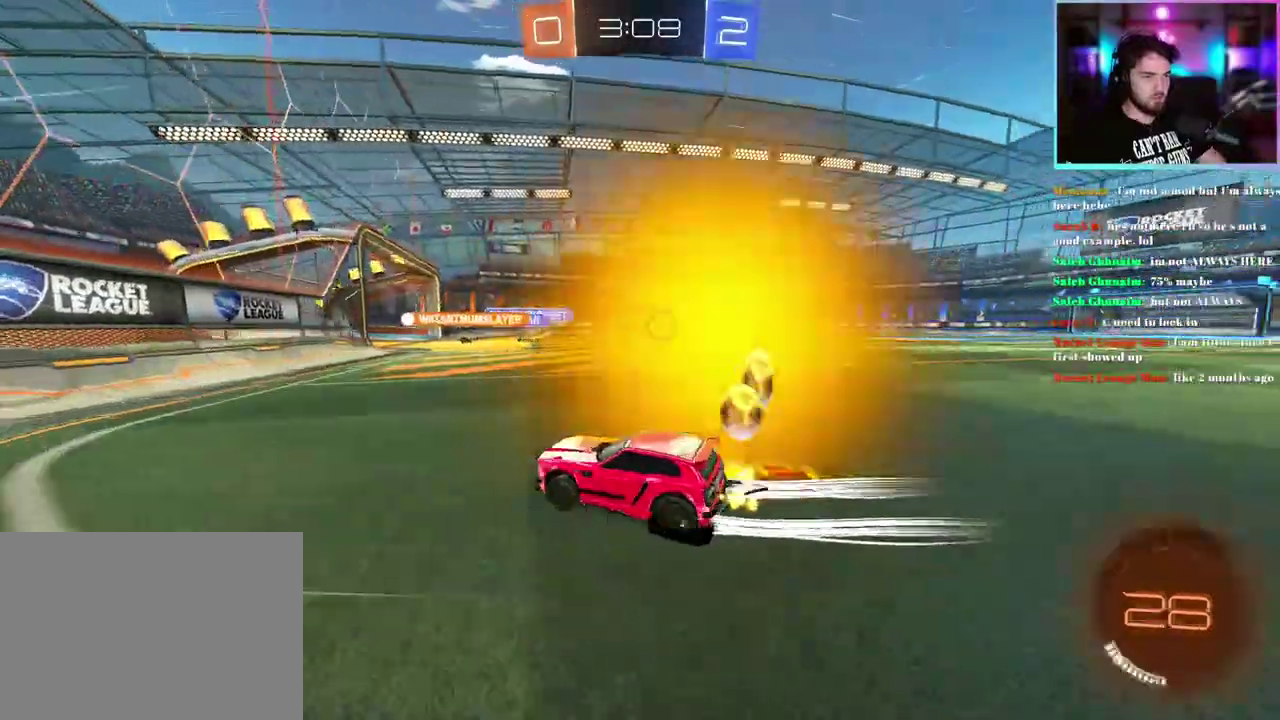
{"buttons": ["R1", "R2"], "left_stick": "right", "events": [[50, "R1", "down"], [333, "left_stick", "center"], [483, "left_stick", "right"]]}
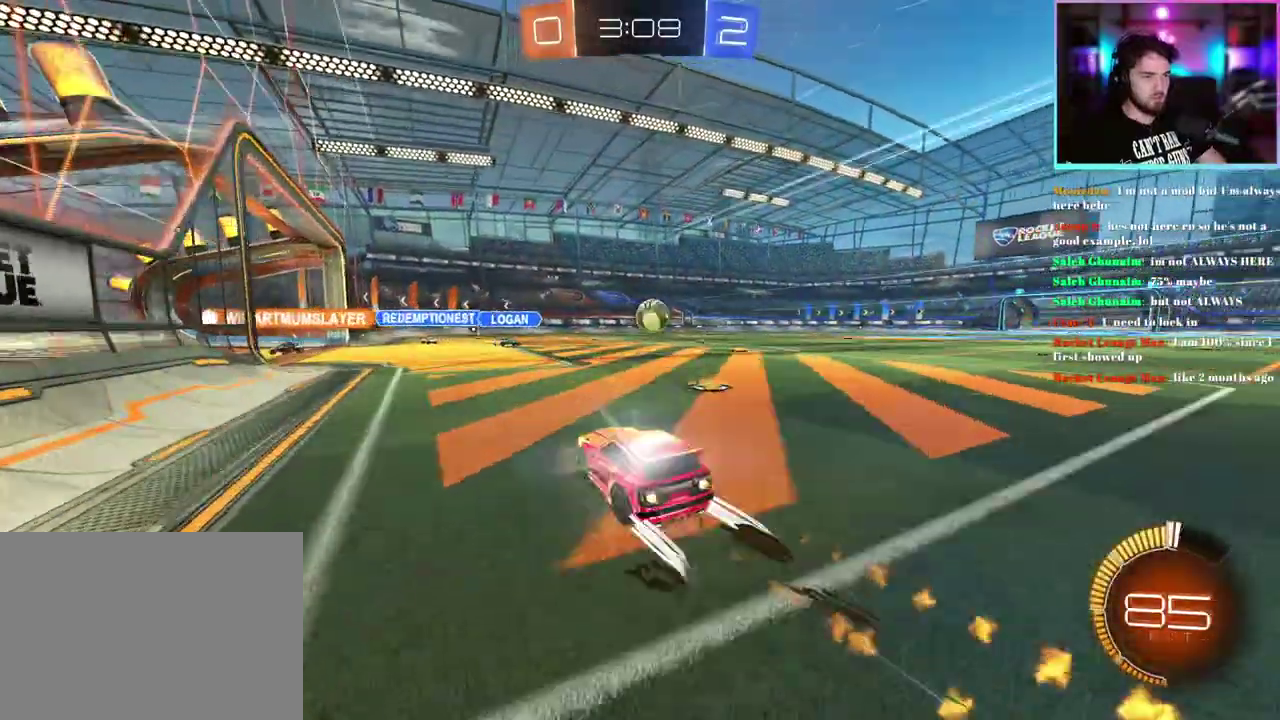
{"buttons": ["R2"], "left_stick": "right", "events": [[67, "R1", "up"], [83, "left_stick", "center"], [367, "left_stick", "right"]]}
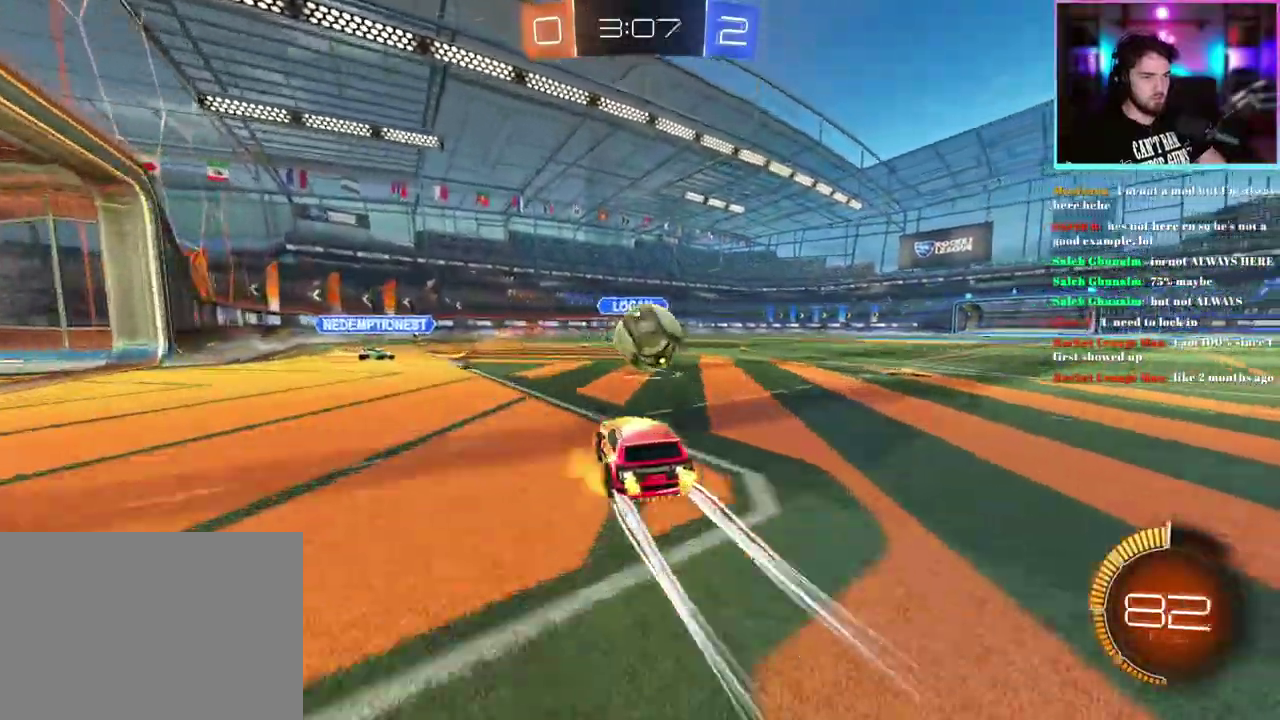
{"buttons": ["R2"], "left_stick": "center", "events": [[33, "left_stick", "center"], [83, "left_stick", "up-right"], [300, "left_stick", "up"], [350, "left_stick", "center"]]}
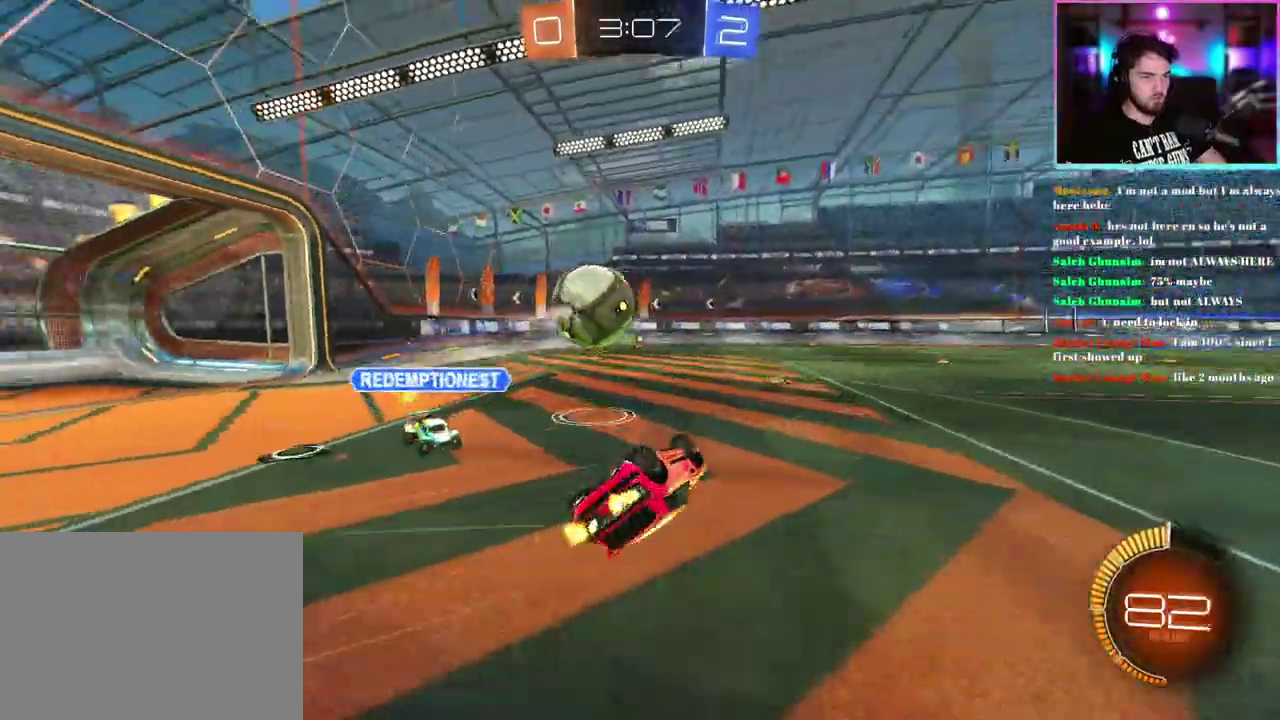
{"buttons": ["R2"], "left_stick": "center", "events": [[100, "left_stick", "right"], [300, "left_stick", "center"]]}
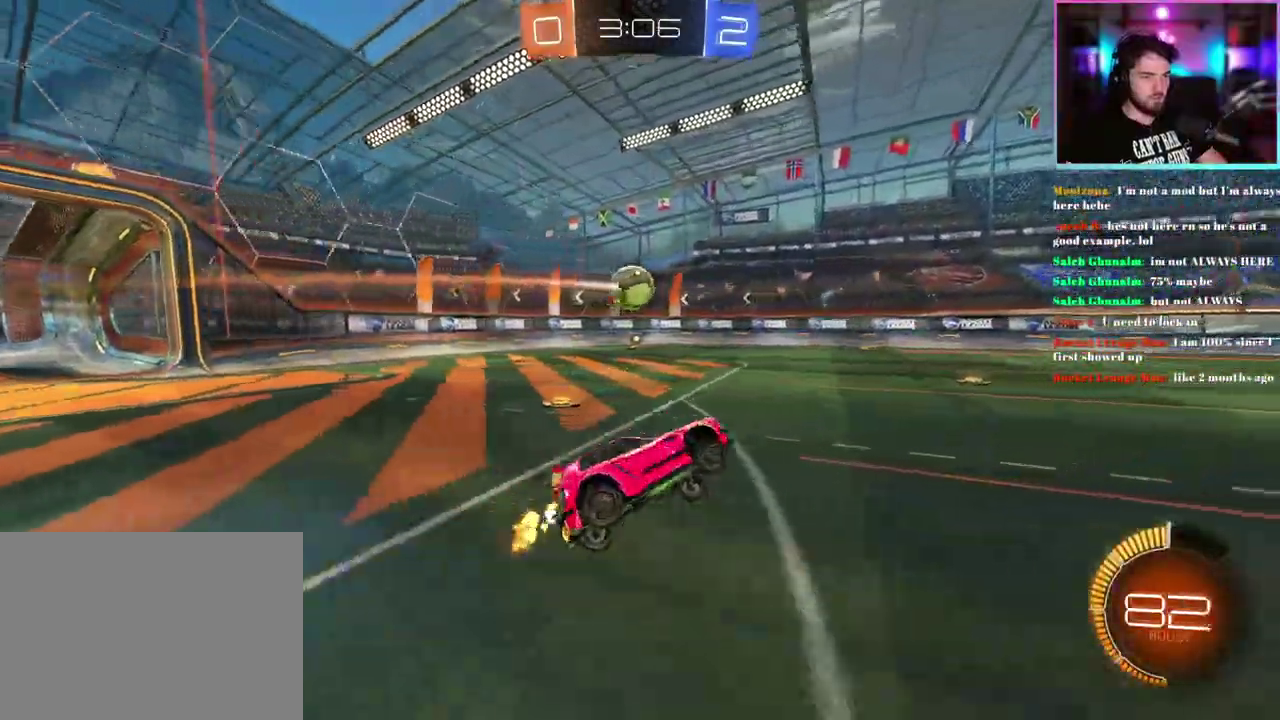
{"buttons": ["R1", "R2"], "left_stick": "left", "events": [[117, "left_stick", "left"], [383, "R1", "down"]]}
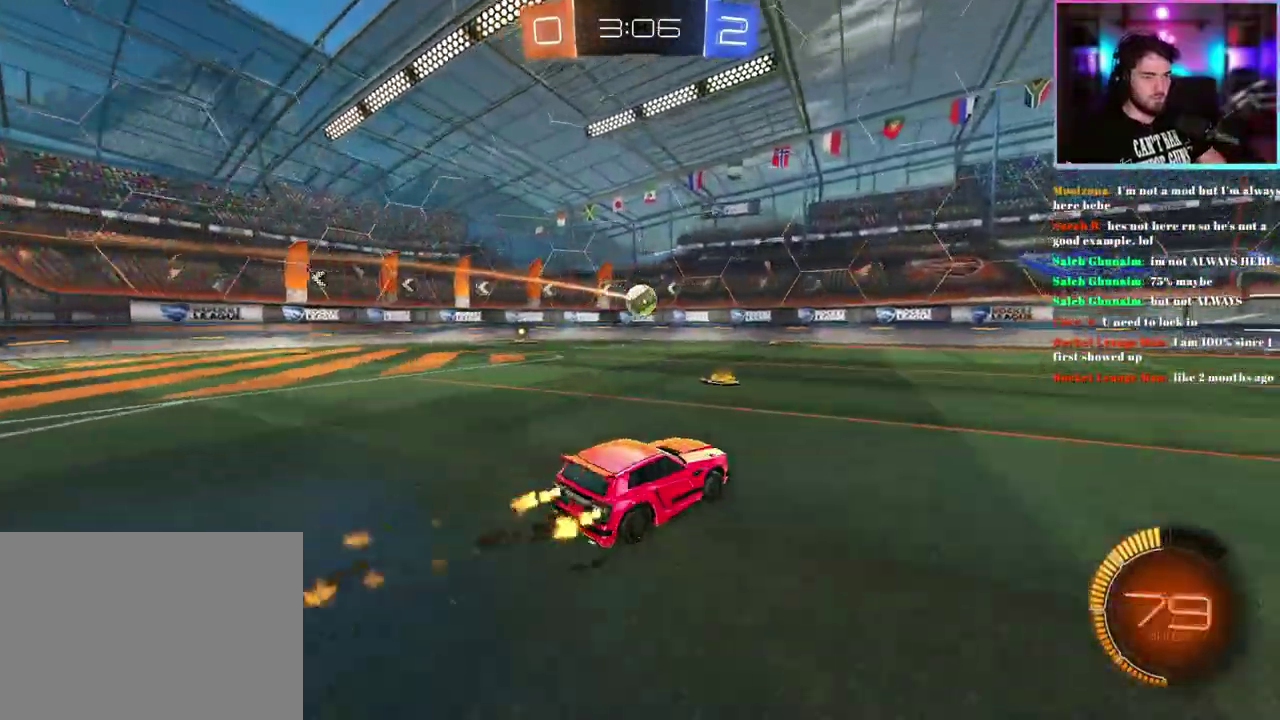
{"buttons": ["R2"], "left_stick": "center", "events": [[17, "R1", "up"], [367, "left_stick", "center"]]}
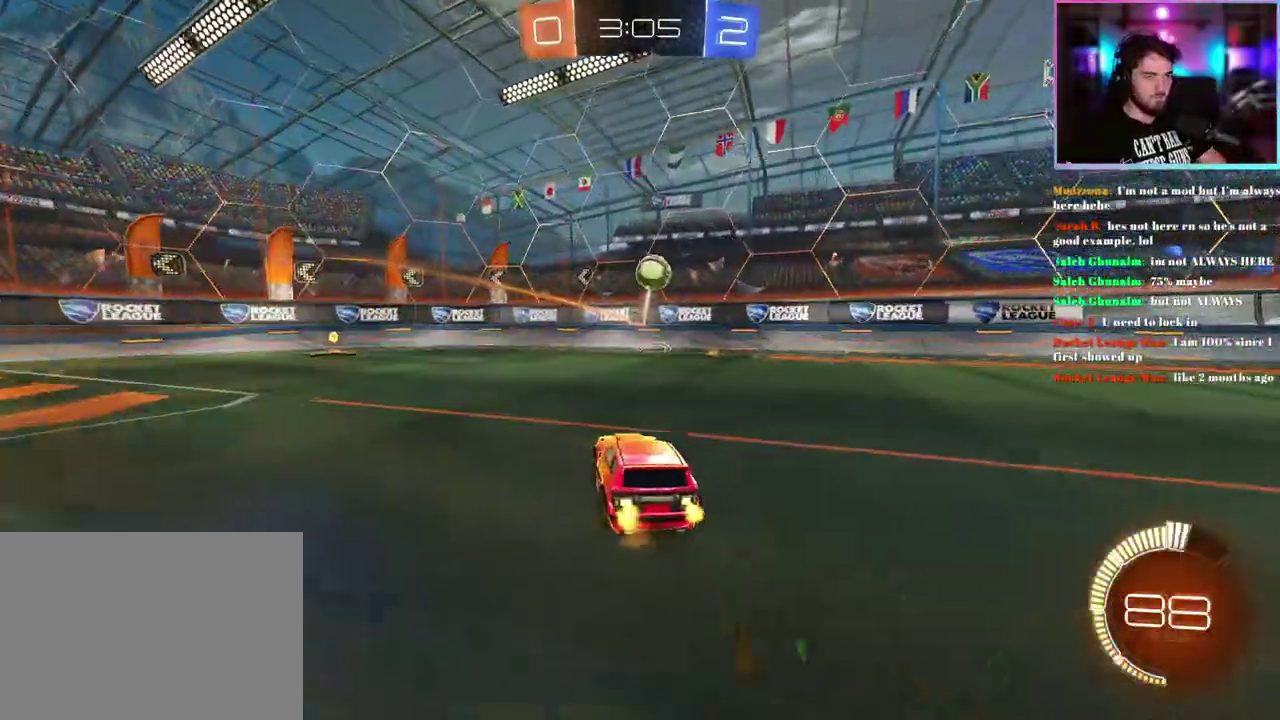
{"buttons": ["R2"], "left_stick": "down-right", "events": [[367, "left_stick", "right"], [467, "left_stick", "down-right"]]}
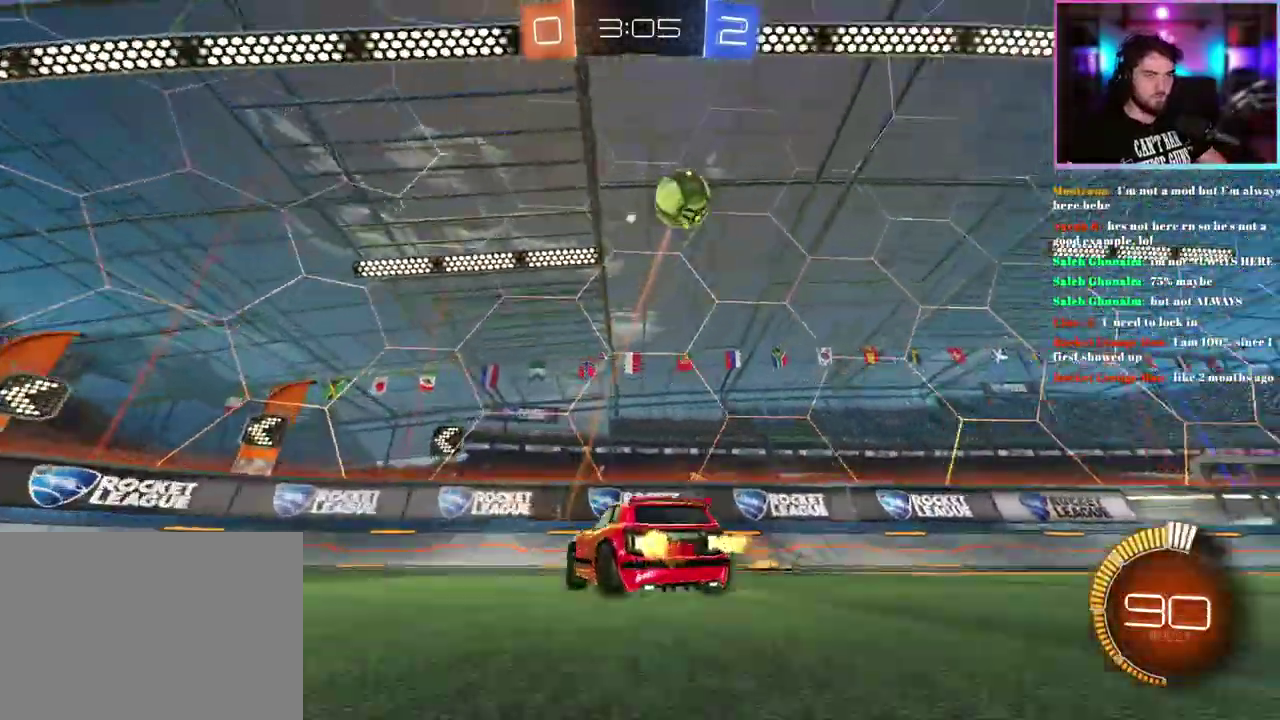
{"buttons": ["L2", "R2"], "left_stick": "right", "events": [[67, "left_stick", "center"], [417, "L2", "down"], [450, "left_stick", "right"]]}
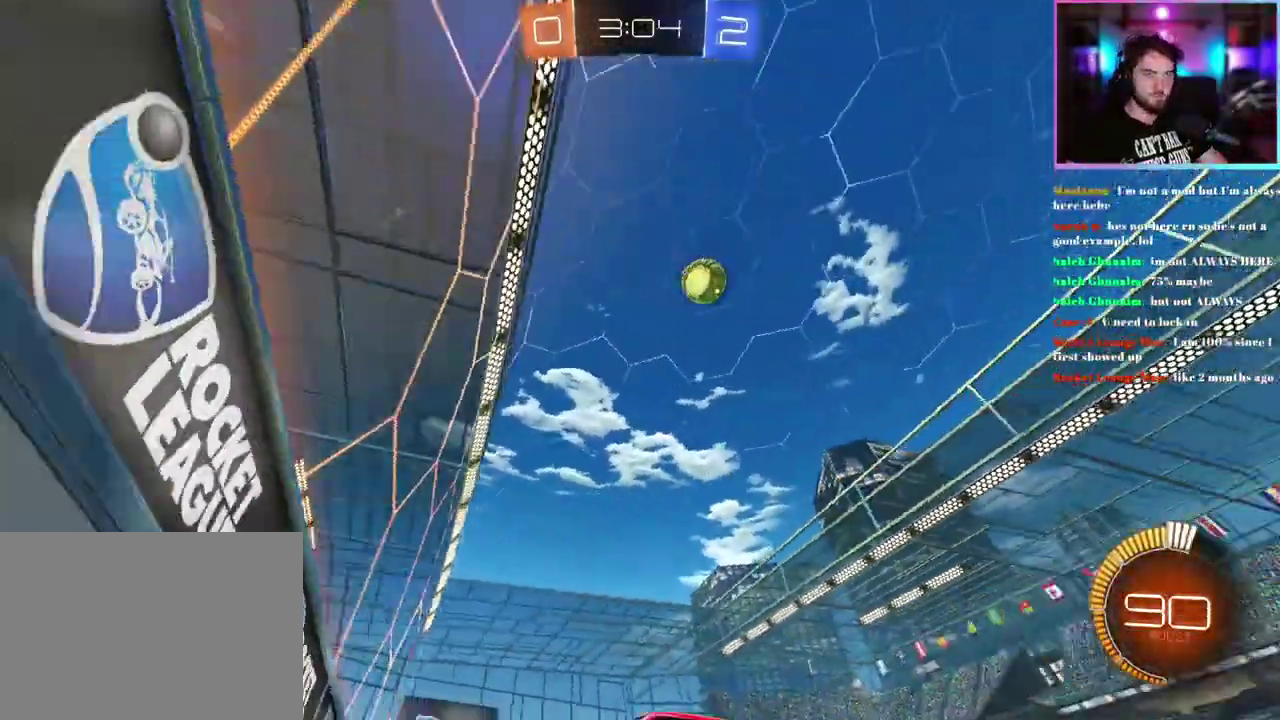
{"buttons": ["R2"], "left_stick": "right", "events": [[83, "L2", "up"]]}
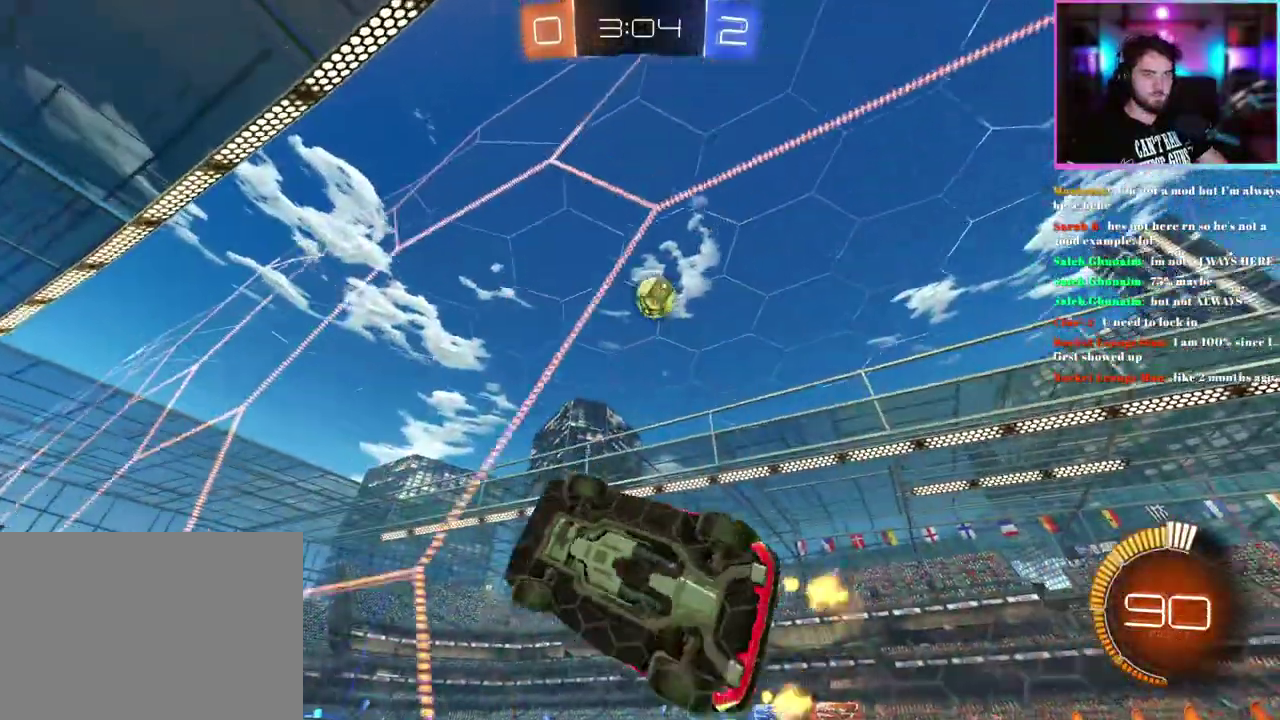
{"buttons": ["R2"], "left_stick": "right", "events": []}
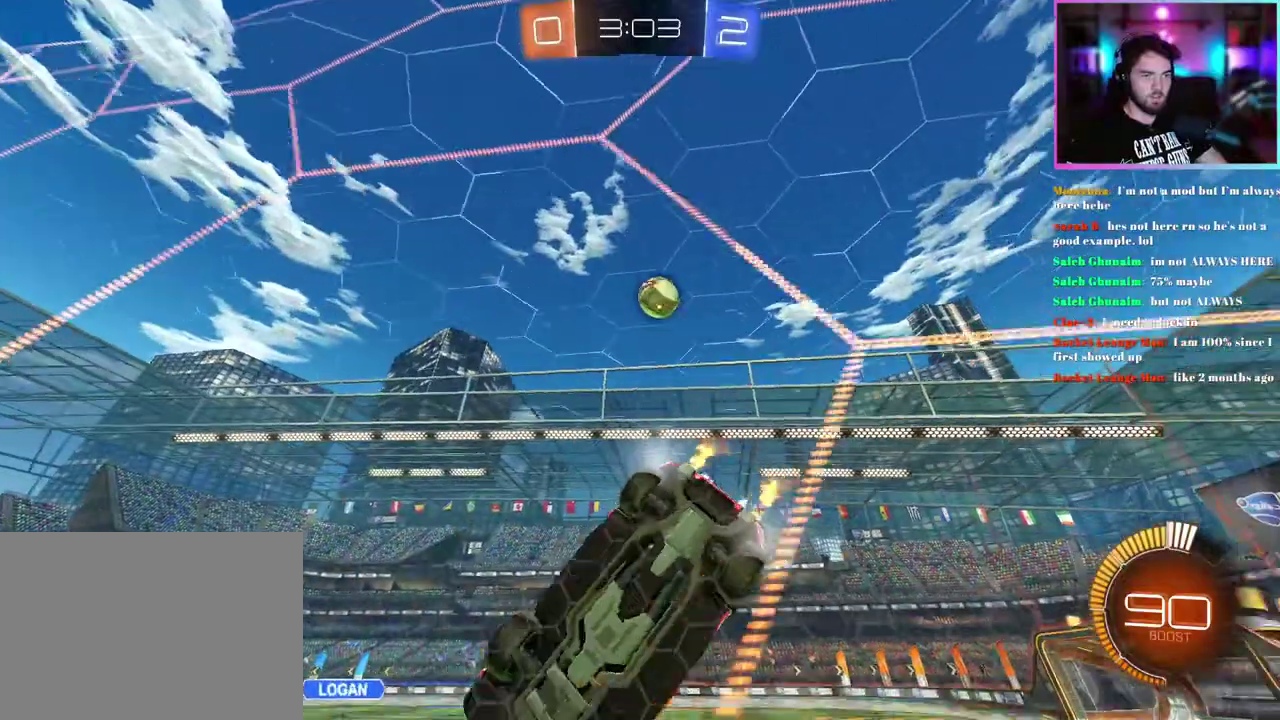
{"buttons": ["R2"], "left_stick": "center", "events": [[200, "left_stick", "center"], [350, "left_stick", "right"], [417, "left_stick", "center"]]}
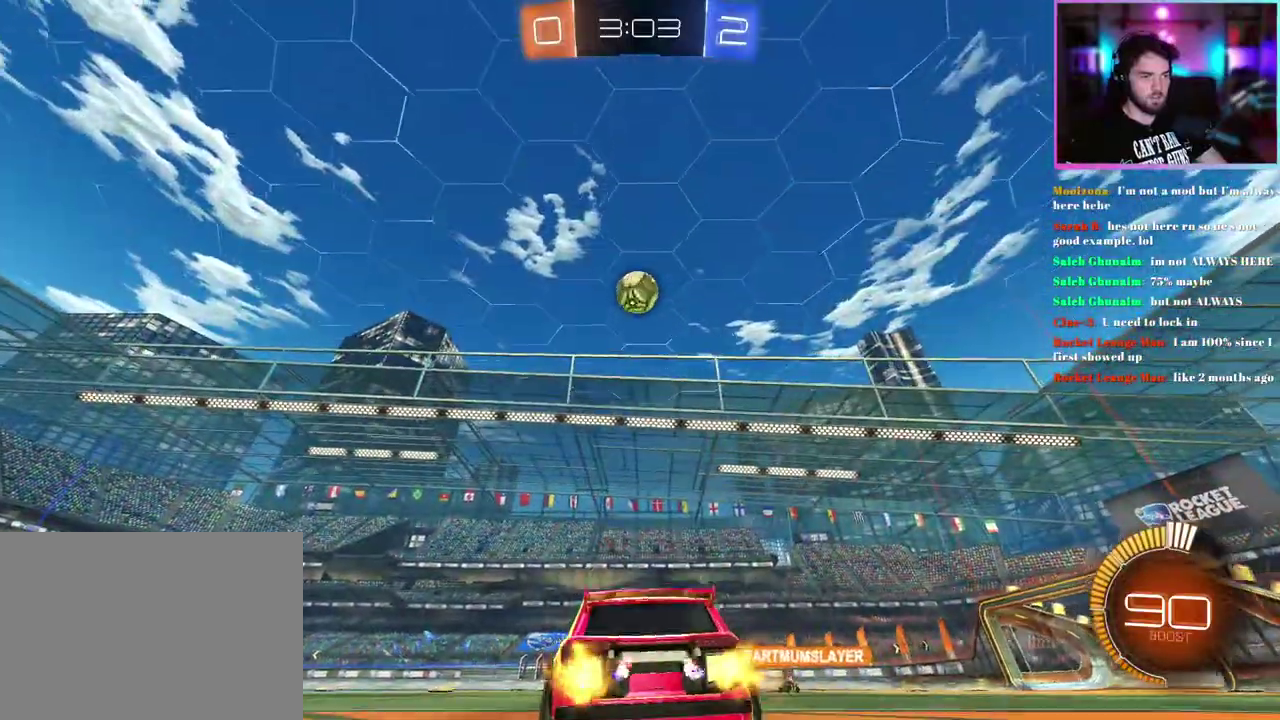
{"buttons": ["R2"], "left_stick": "left"}
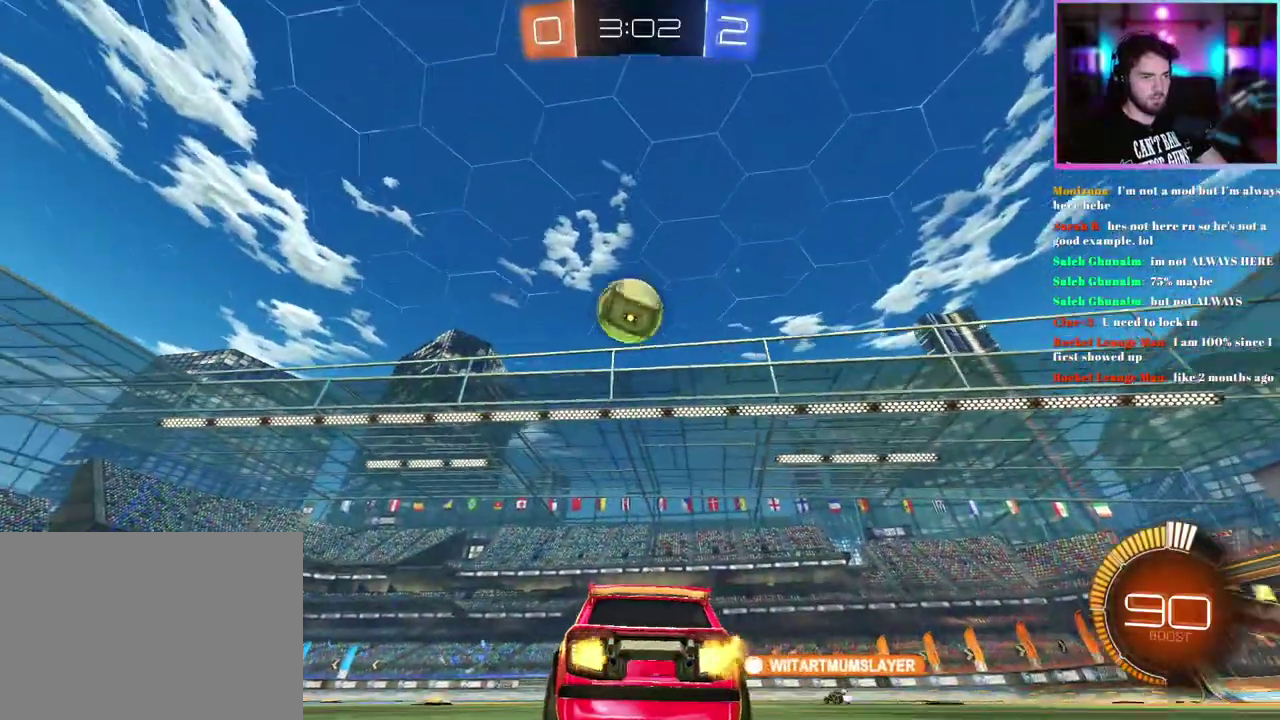
{"buttons": ["R1", "R2"], "left_stick": "center"}
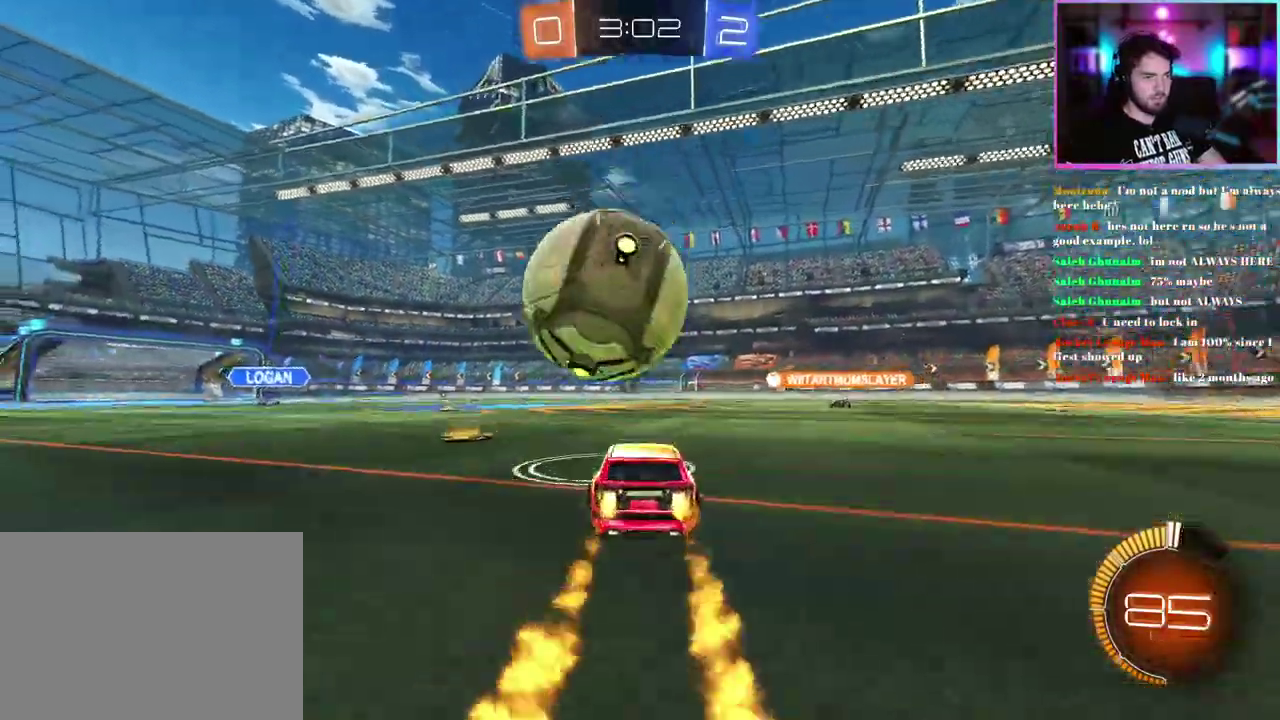
{"buttons": ["R1", "R2"], "left_stick": "center", "events": [[17, "left_stick", "up-left"], [217, "left_stick", "center"]]}
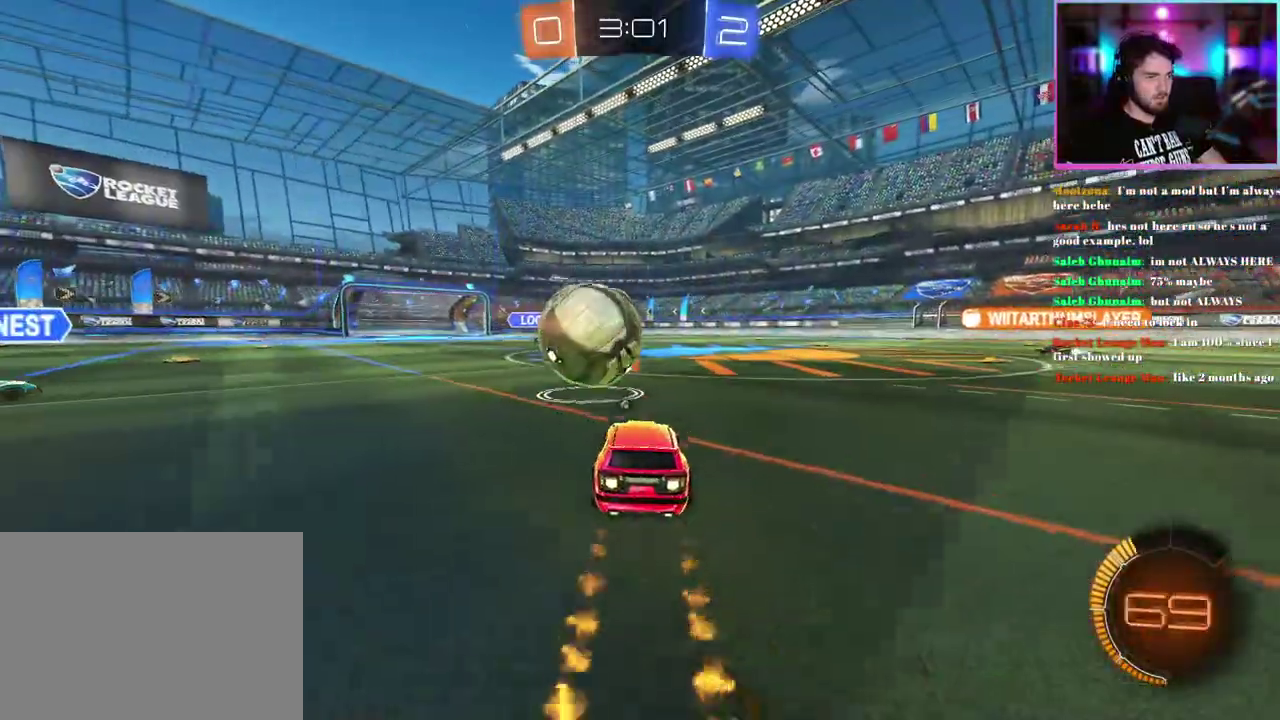
{"buttons": ["R2"], "left_stick": "down-right", "events": [[167, "R1", "up"], [317, "left_stick", "down-right"]]}
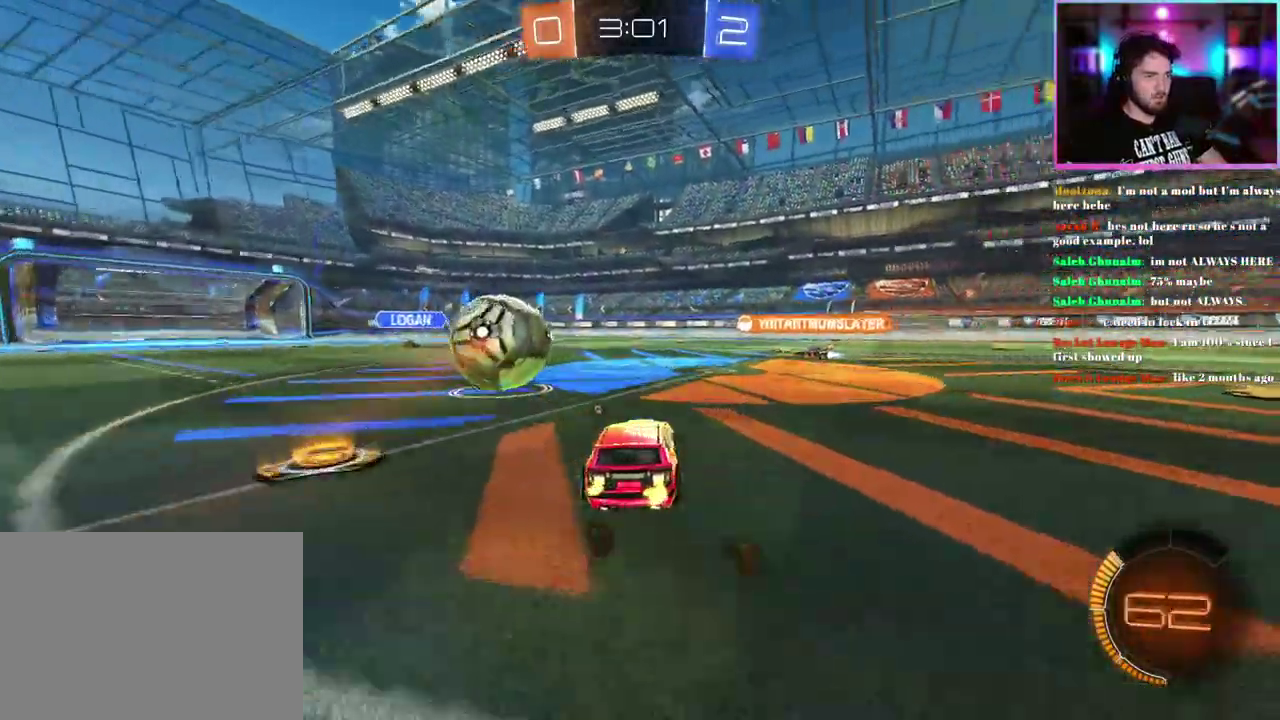
{"buttons": ["R2"], "left_stick": "left", "events": [[200, "TRIANGLE", "down"], [217, "left_stick", "center"], [317, "TRIANGLE", "up"], [400, "left_stick", "left"]]}
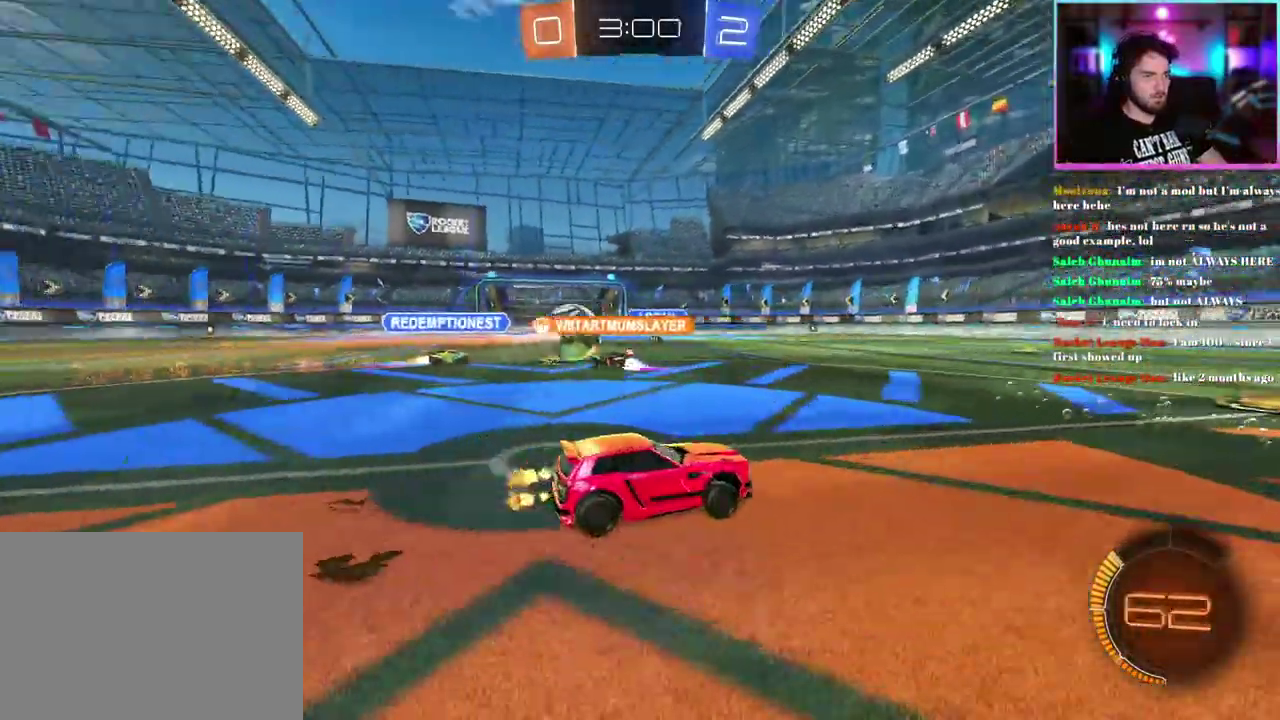
{"buttons": ["R2"], "left_stick": "left", "events": []}
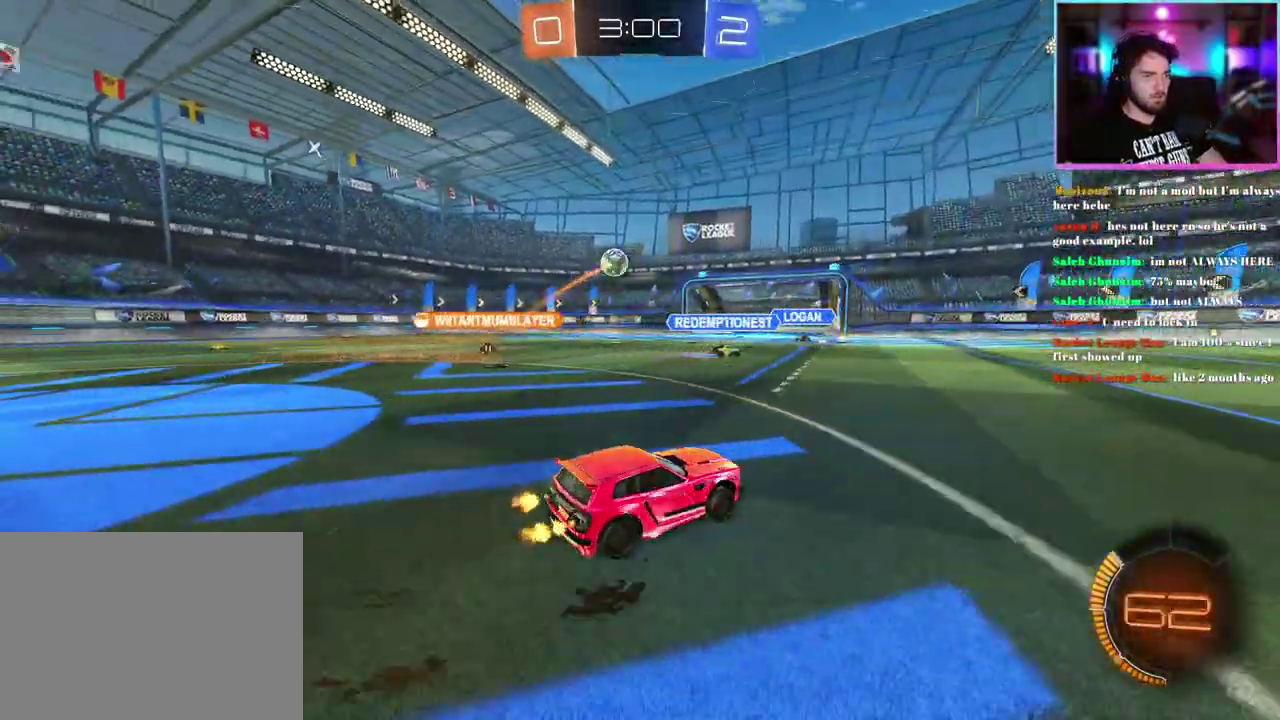
{"buttons": ["R2"], "left_stick": "left", "events": []}
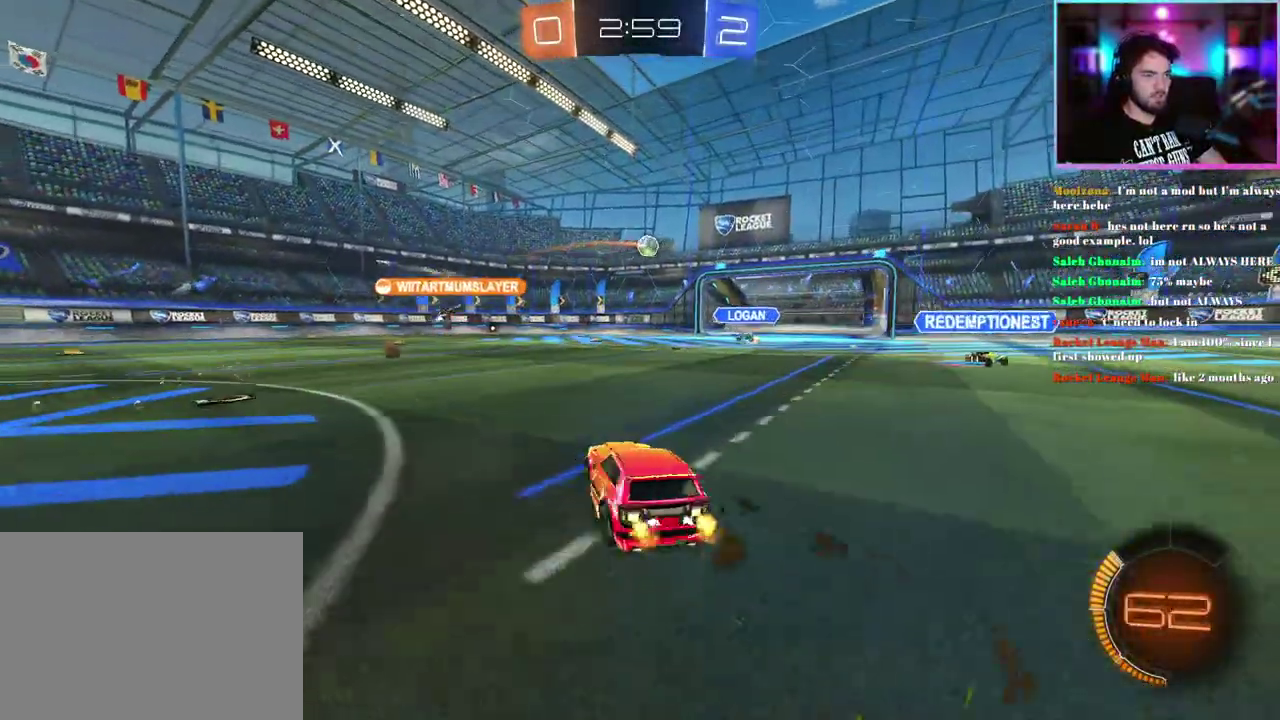
{"buttons": ["R1", "R2"], "left_stick": "center", "events": [[117, "R1", "down"], [167, "left_stick", "up-left"], [233, "left_stick", "center"]]}
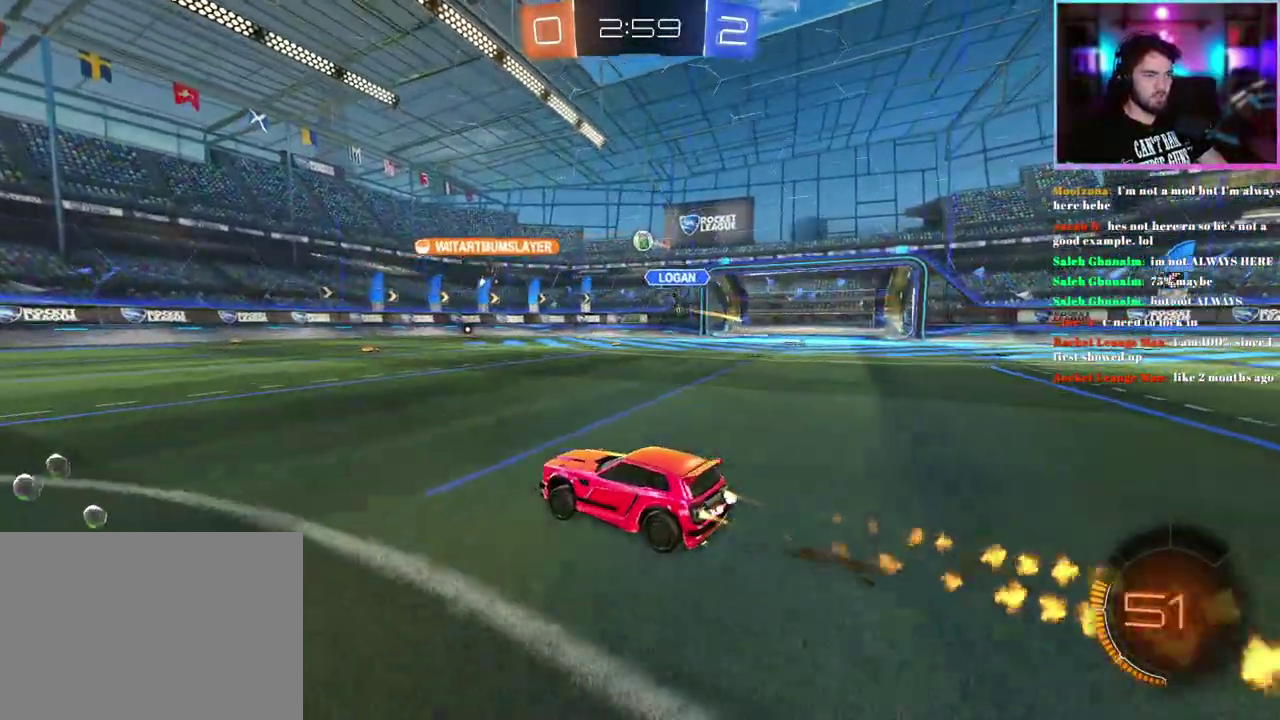
{"buttons": ["R2"], "left_stick": "center", "events": [[67, "R1", "up"], [133, "left_stick", "up-left"], [233, "left_stick", "center"], [400, "left_stick", "left"], [483, "left_stick", "center"]]}
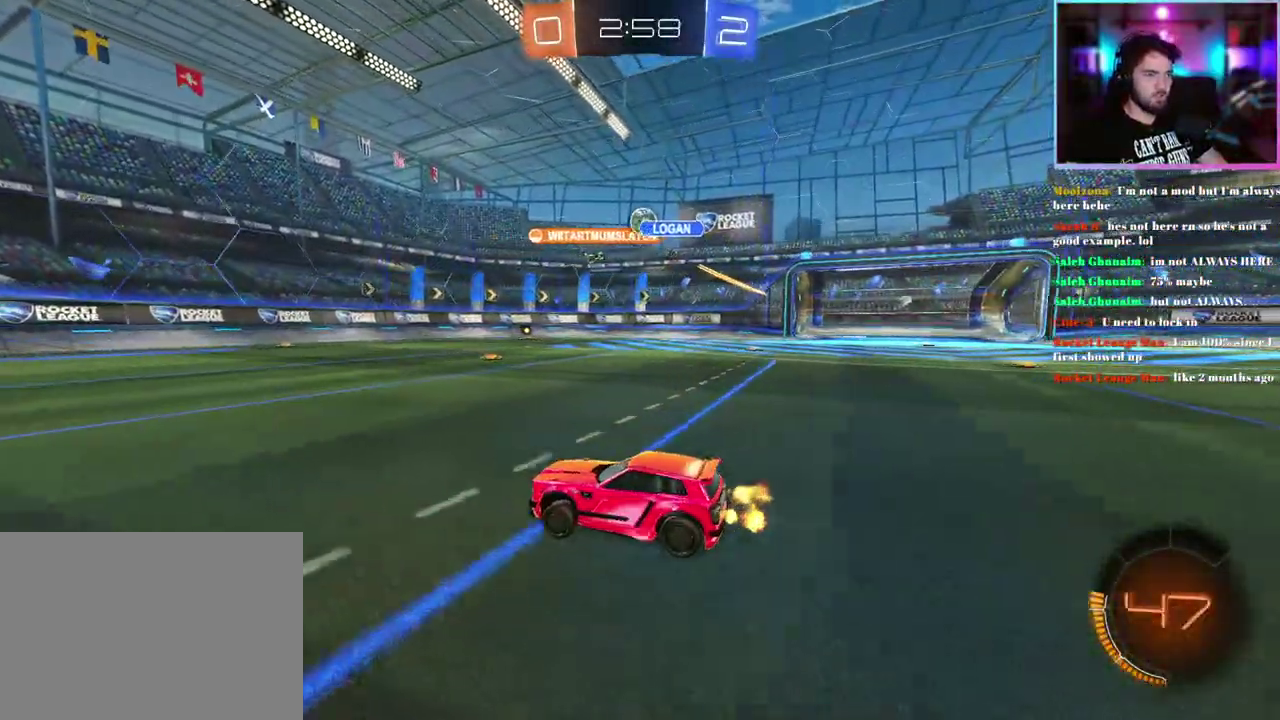
{"buttons": ["R2"], "left_stick": "center", "events": [[167, "left_stick", "right"], [200, "R1", "down"], [283, "left_stick", "center"], [417, "left_stick", "right"], [450, "R1", "up"], [500, "left_stick", "center"]]}
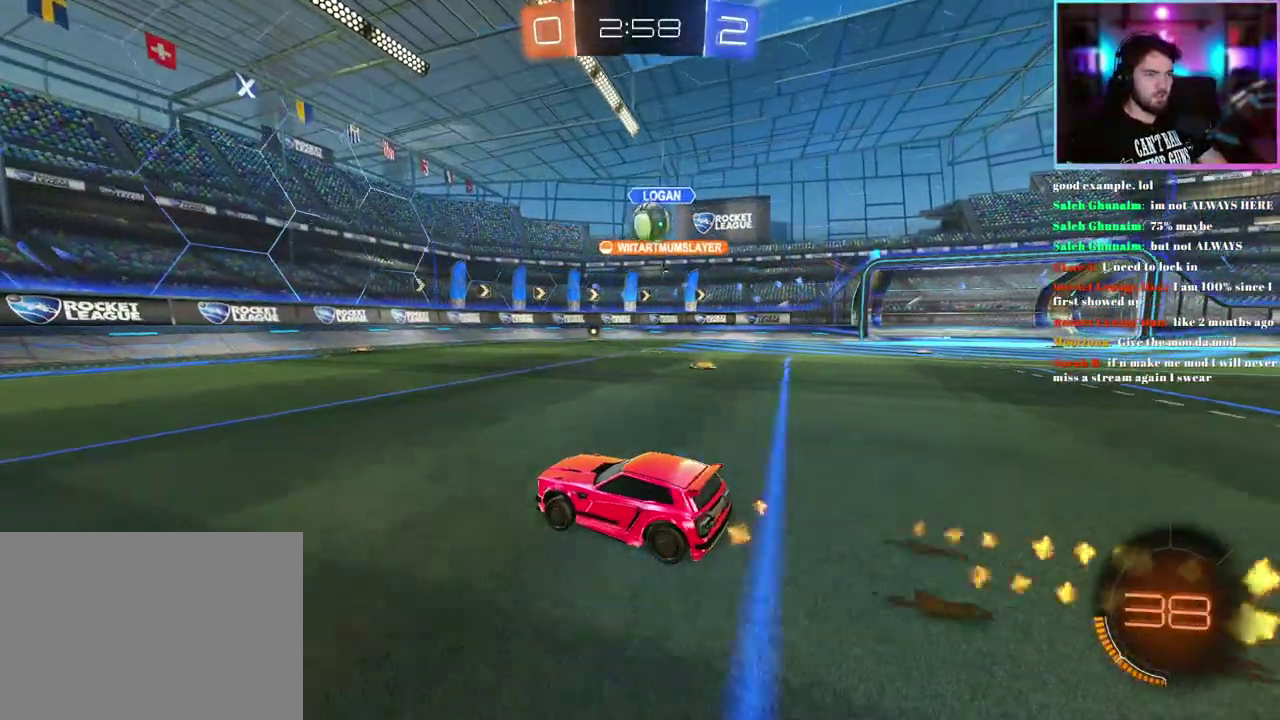
{"buttons": ["R2"], "left_stick": "right"}
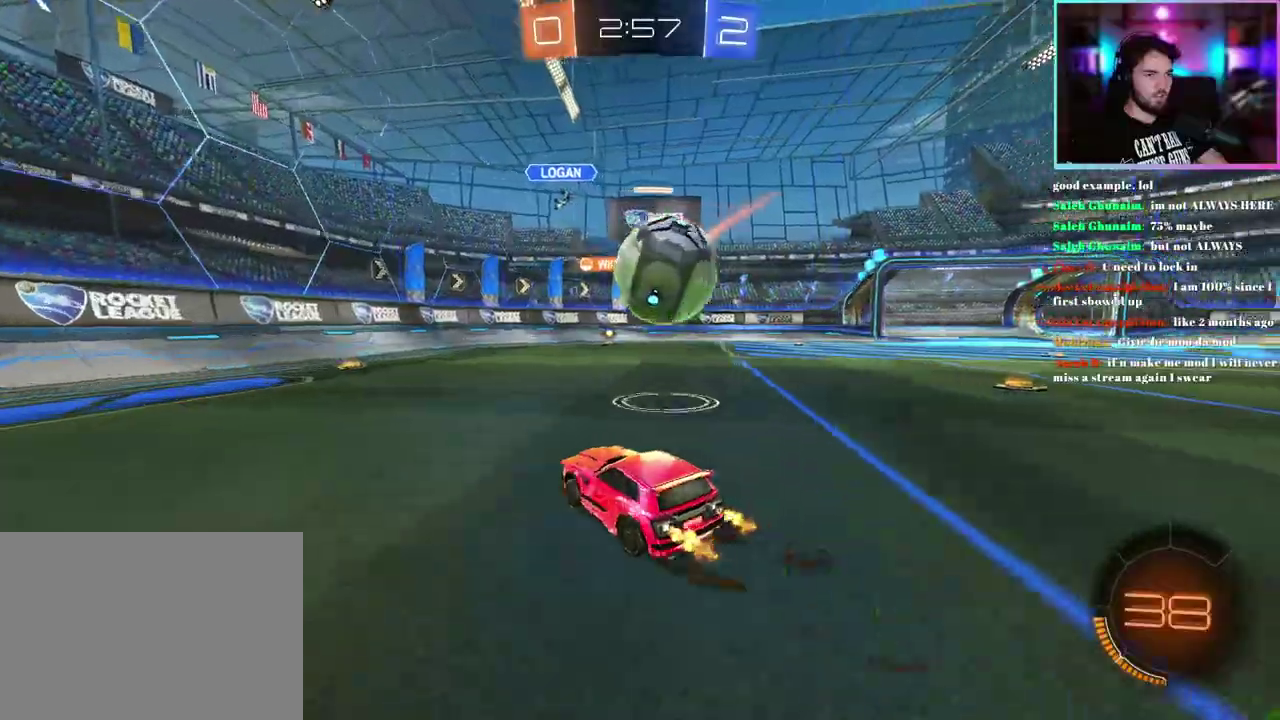
{"buttons": ["R2"], "left_stick": "right"}
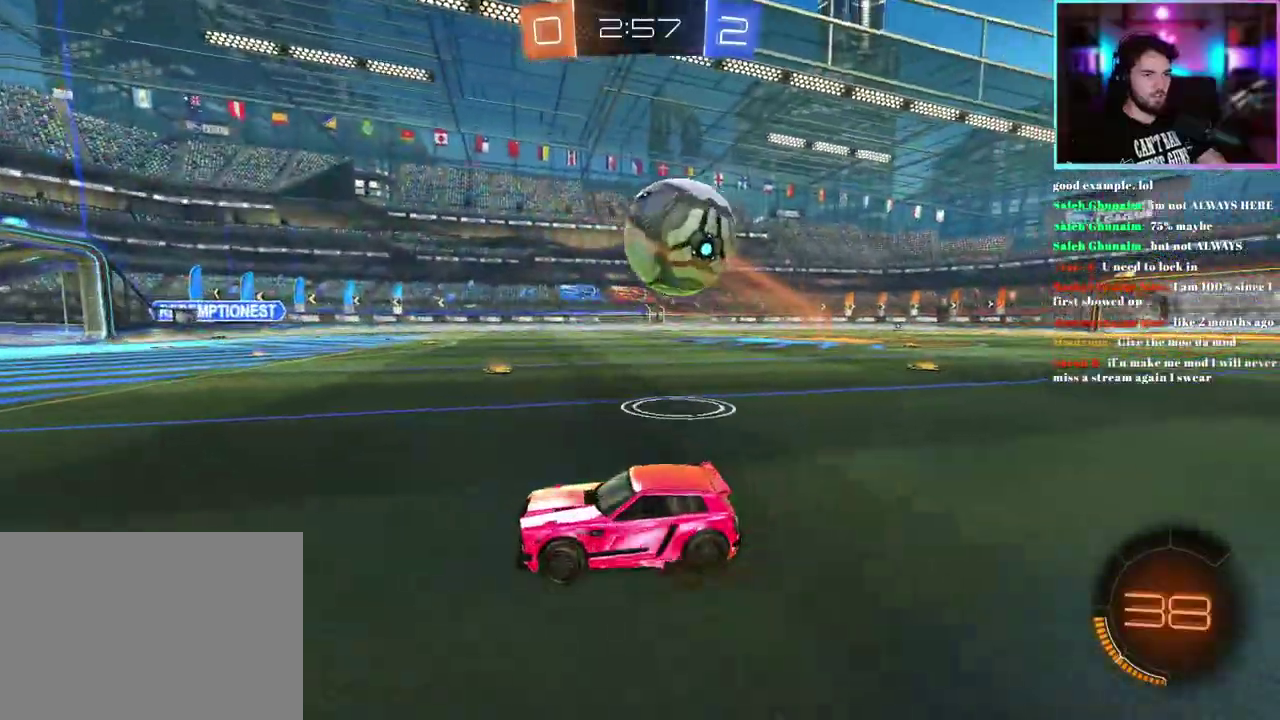
{"buttons": ["R2"], "left_stick": "right", "events": []}
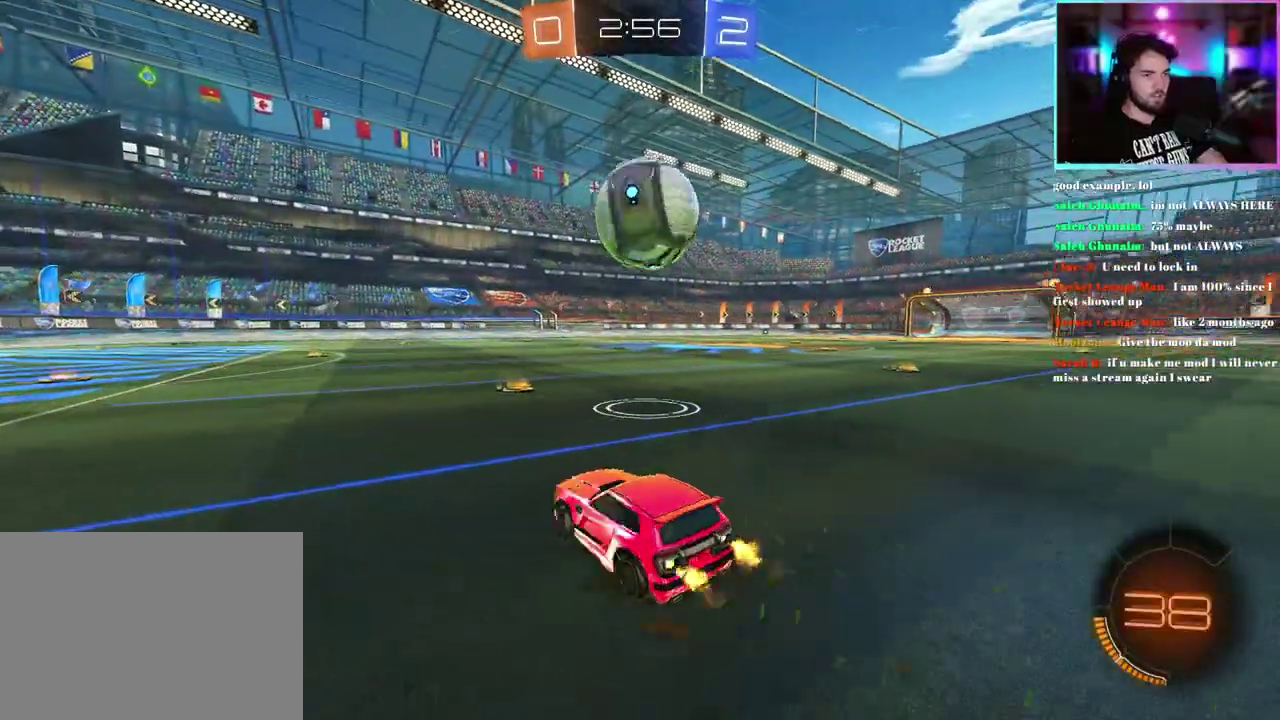
{"buttons": ["R2"], "left_stick": "up-left", "events": [[117, "left_stick", "center"], [167, "left_stick", "left"], [283, "left_stick", "center"], [300, "TRIANGLE", "down"], [350, "TRIANGLE", "up"], [467, "left_stick", "up-left"]]}
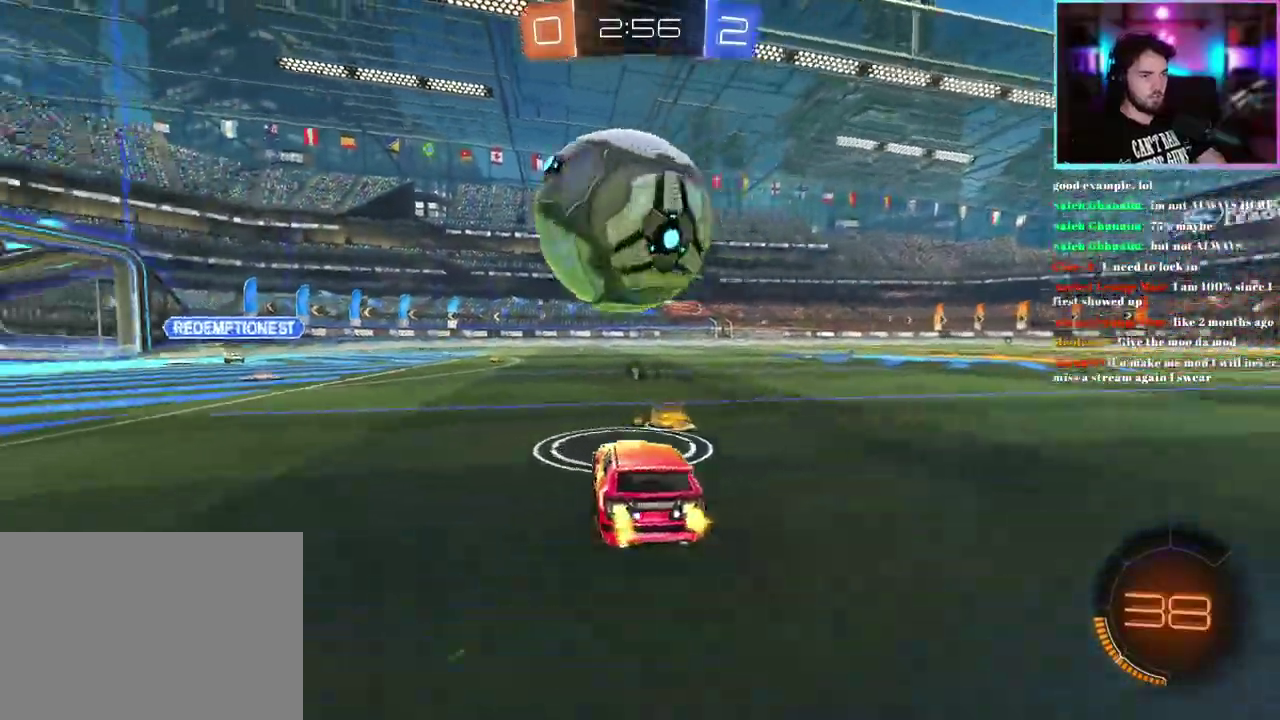
{"buttons": [], "left_stick": "left", "events": [[67, "left_stick", "left"], [233, "left_stick", "center"], [367, "R2", "up"], [467, "left_stick", "left"]]}